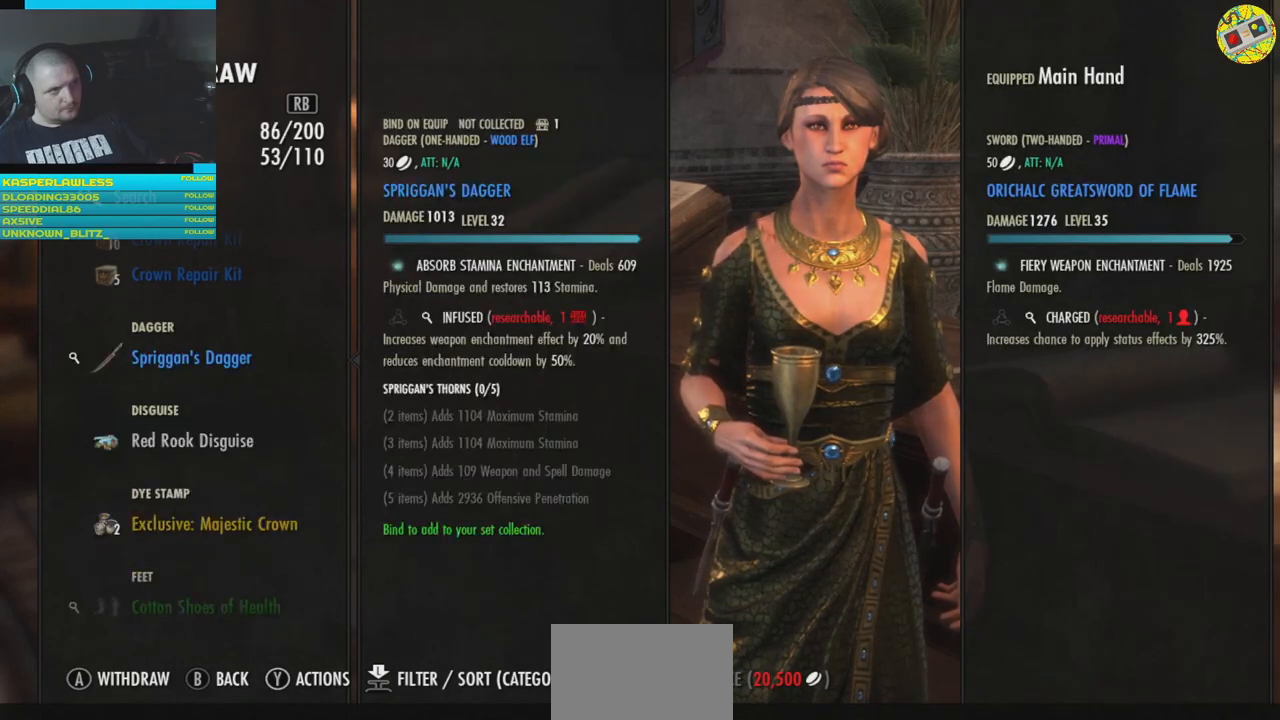
Gameplay with a controller (Xbox layout); each line is a JSON object with the inputs held at the frame after it. "events" lists button and stick changes between this image and that frame as [ms after this image, input, new state], when the widget could be followed in between. Not read: HOME L3.
{"buttons": [], "left_stick": "center", "right_stick": "center", "events": [[333, "A", "down"], [383, "A", "up"]]}
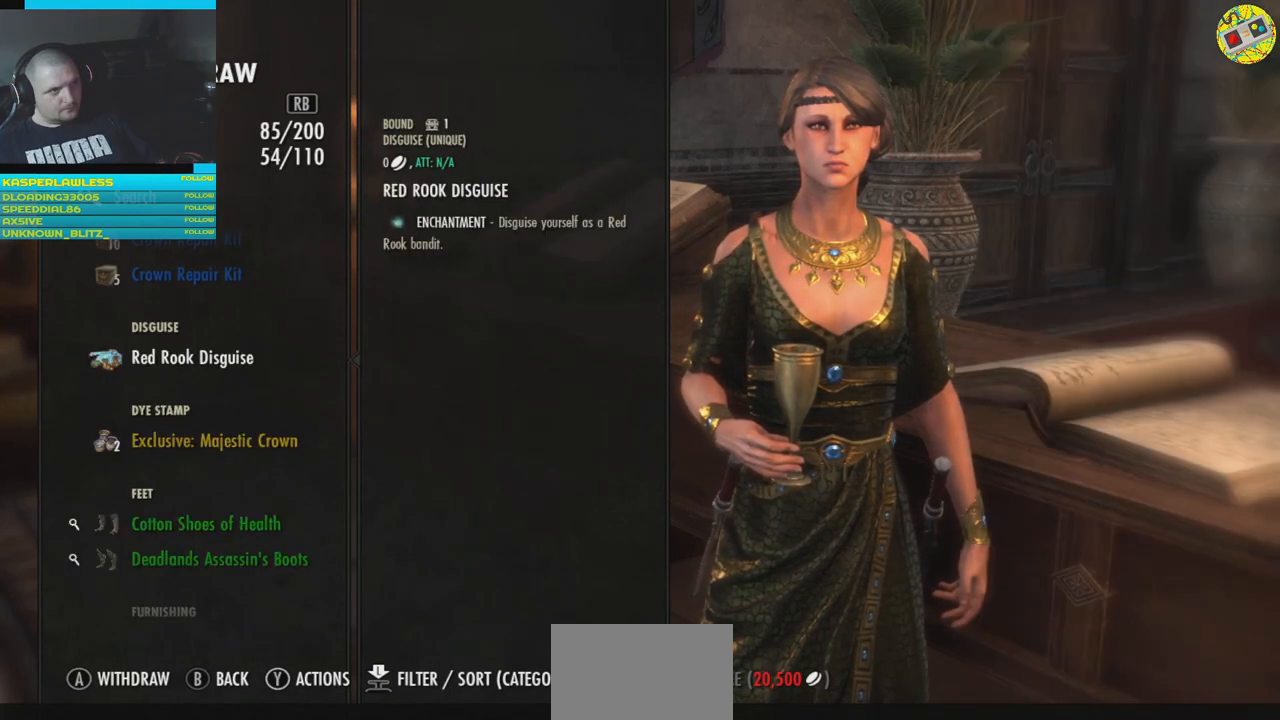
{"buttons": ["DPAD_DOWN"], "left_stick": "center", "right_stick": "center", "events": [[317, "DPAD_DOWN", "down"], [400, "DPAD_DOWN", "up"], [501, "DPAD_DOWN", "down"]]}
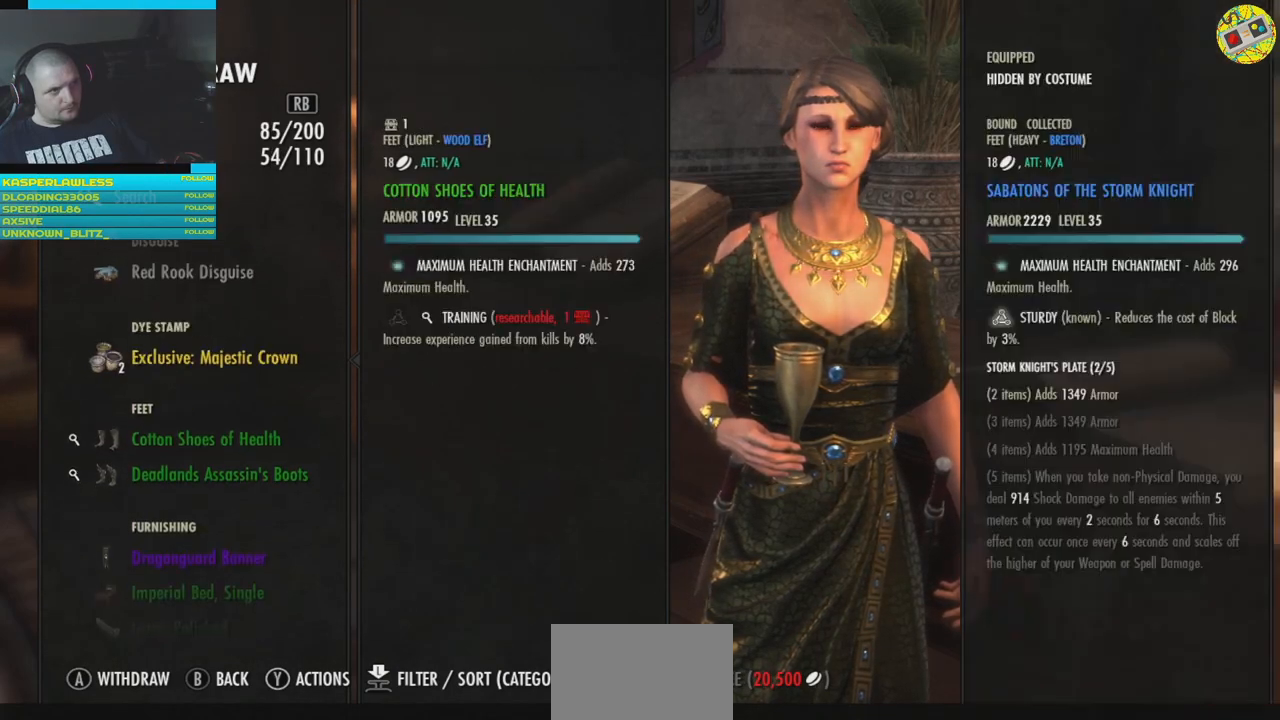
{"buttons": [], "left_stick": "center", "right_stick": "center", "events": [[66, "DPAD_DOWN", "up"], [400, "A", "down"], [467, "A", "up"]]}
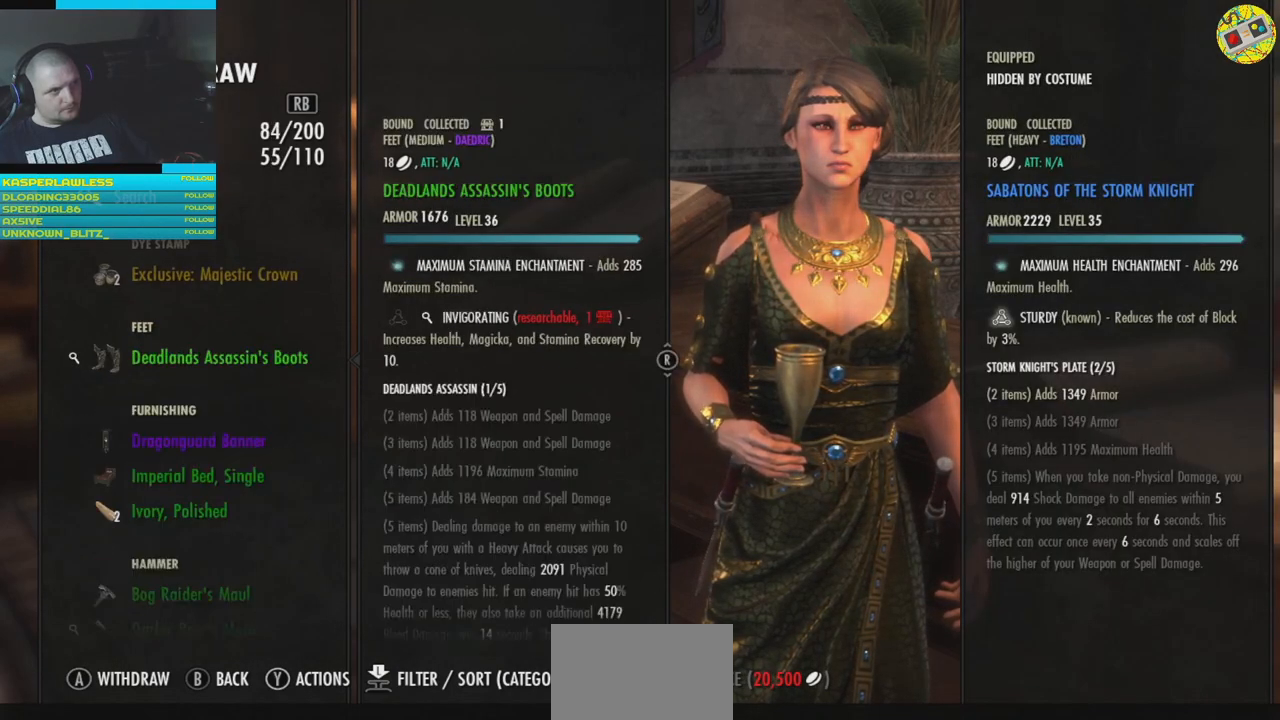
{"buttons": [], "left_stick": "center", "right_stick": "center", "events": [[350, "A", "down"], [400, "A", "up"]]}
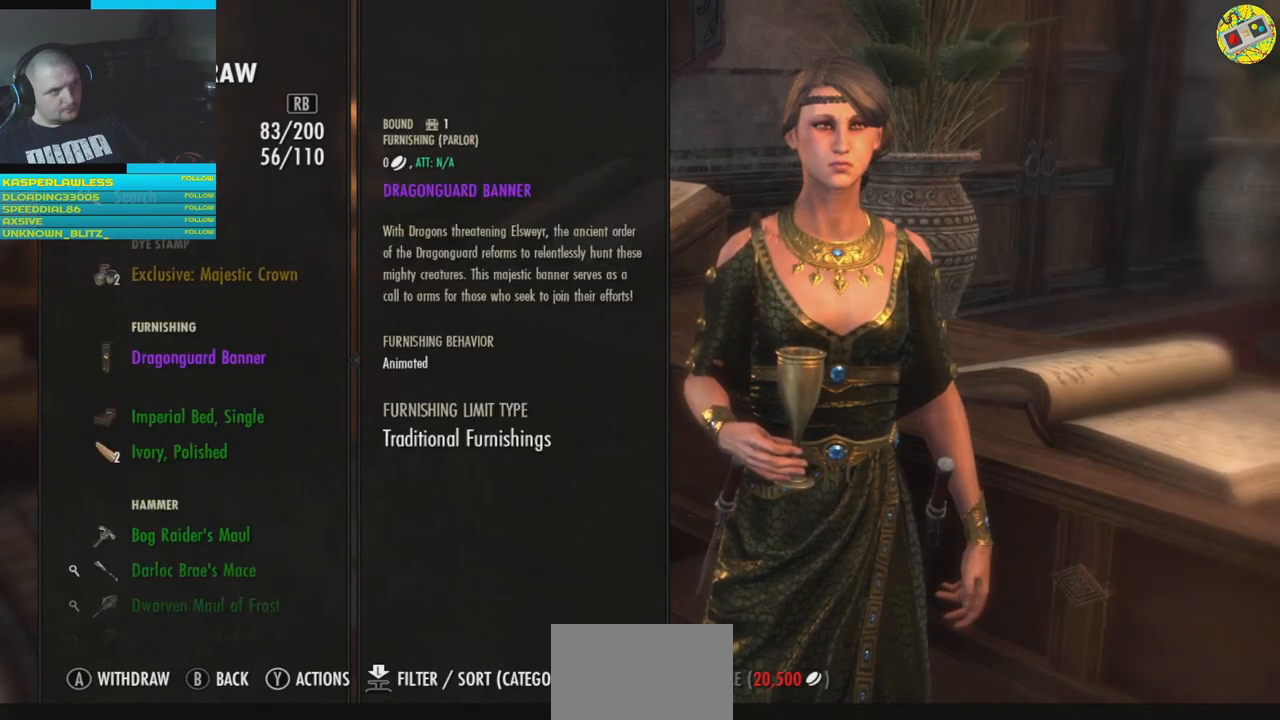
{"buttons": [], "left_stick": "center", "right_stick": "center", "events": [[266, "DPAD_DOWN", "down"], [350, "DPAD_DOWN", "up"]]}
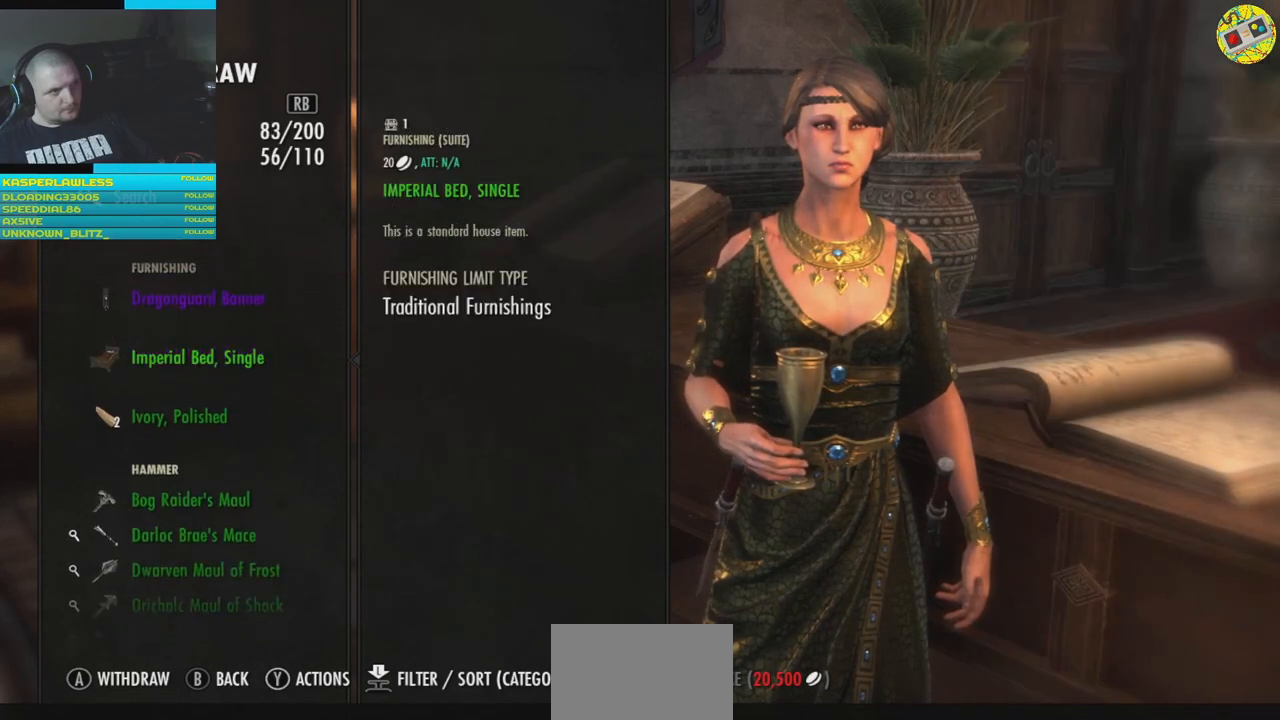
{"buttons": [], "left_stick": "center", "right_stick": "center", "events": [[367, "DPAD_DOWN", "down"], [451, "DPAD_DOWN", "up"]]}
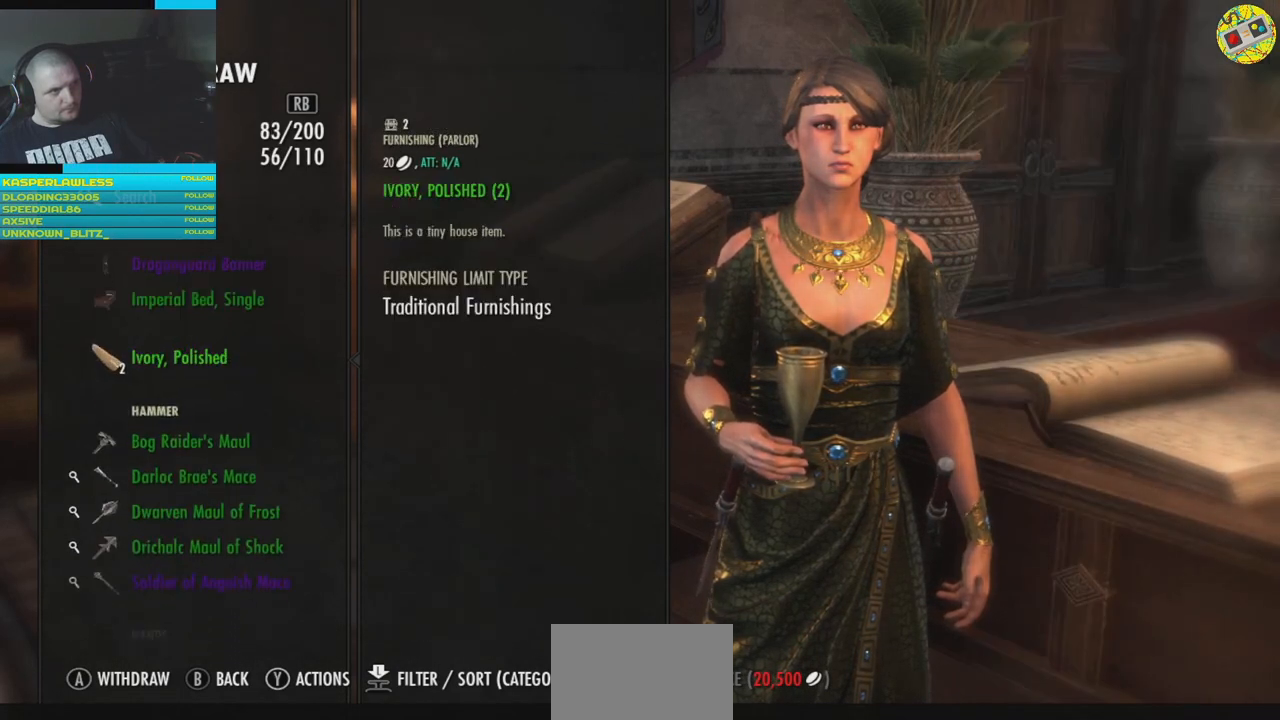
{"buttons": [], "left_stick": "center", "right_stick": "center", "events": [[50, "DPAD_DOWN", "down"], [133, "DPAD_DOWN", "up"]]}
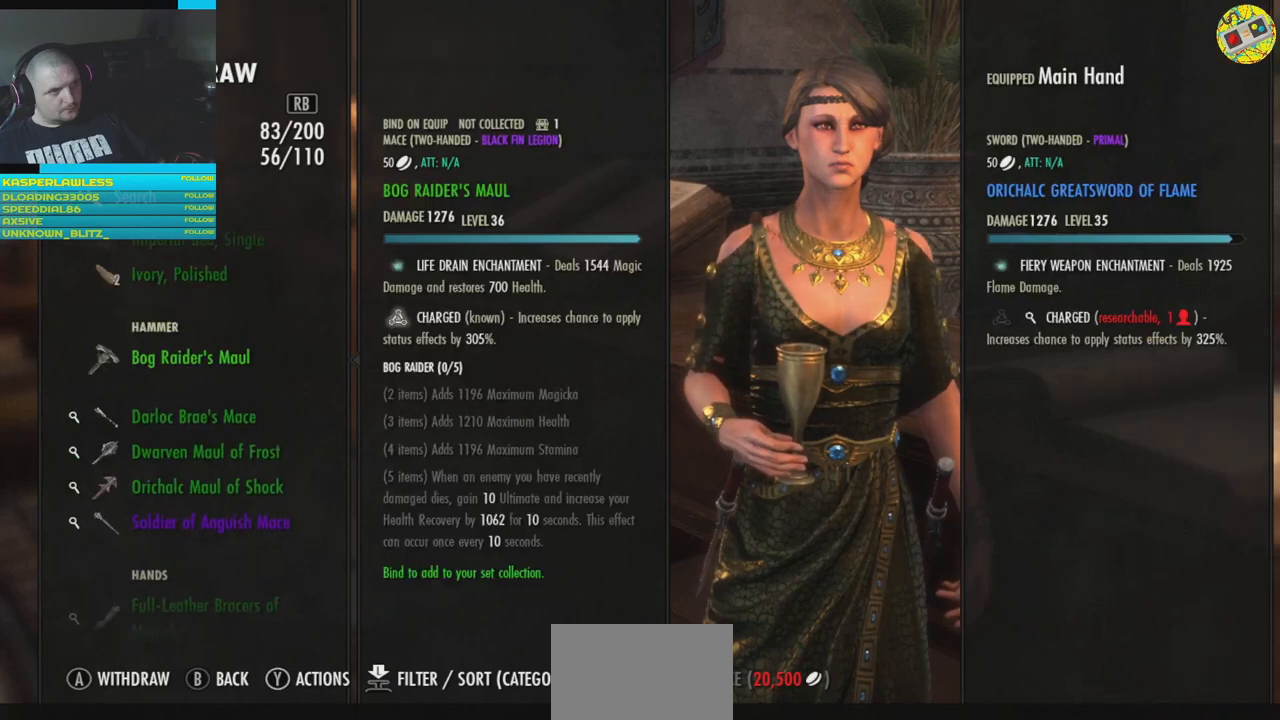
{"buttons": [], "left_stick": "center", "right_stick": "center", "events": [[151, "DPAD_DOWN", "down"], [251, "DPAD_DOWN", "up"]]}
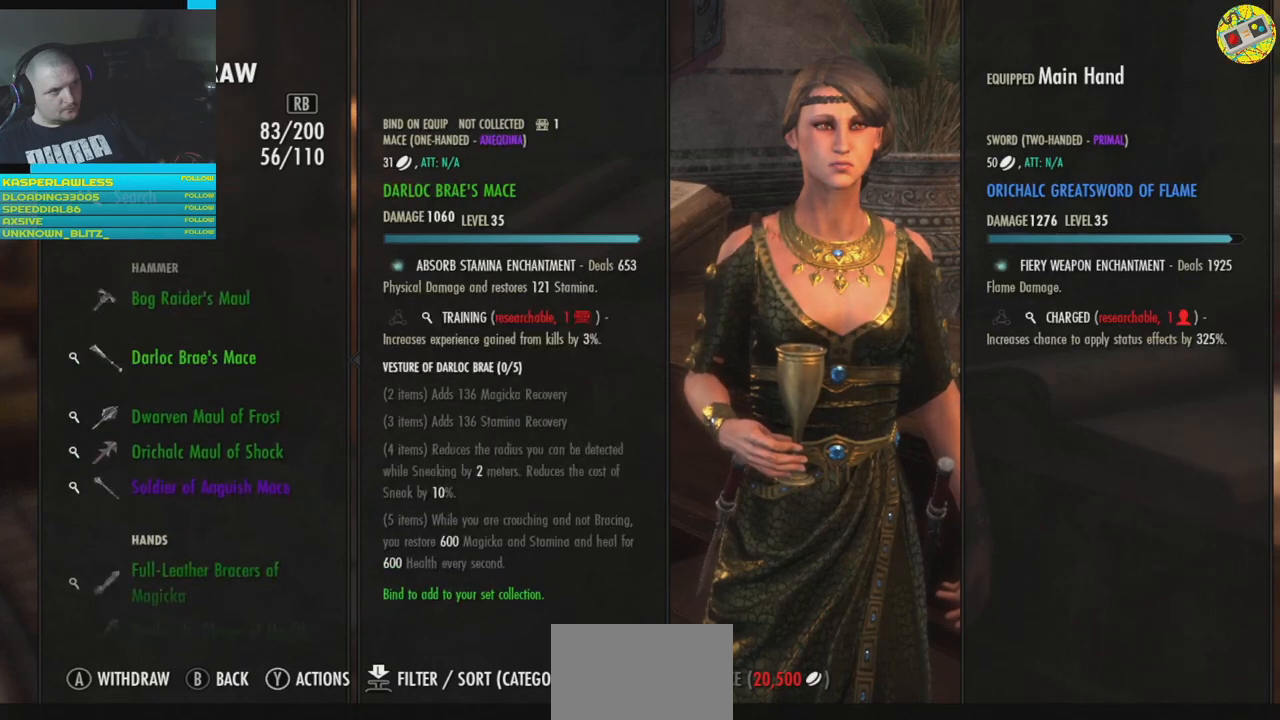
{"buttons": [], "left_stick": "center", "right_stick": "center", "events": [[50, "DPAD_UP", "down"], [83, "DPAD_UP", "up"], [250, "A", "down"], [317, "A", "up"]]}
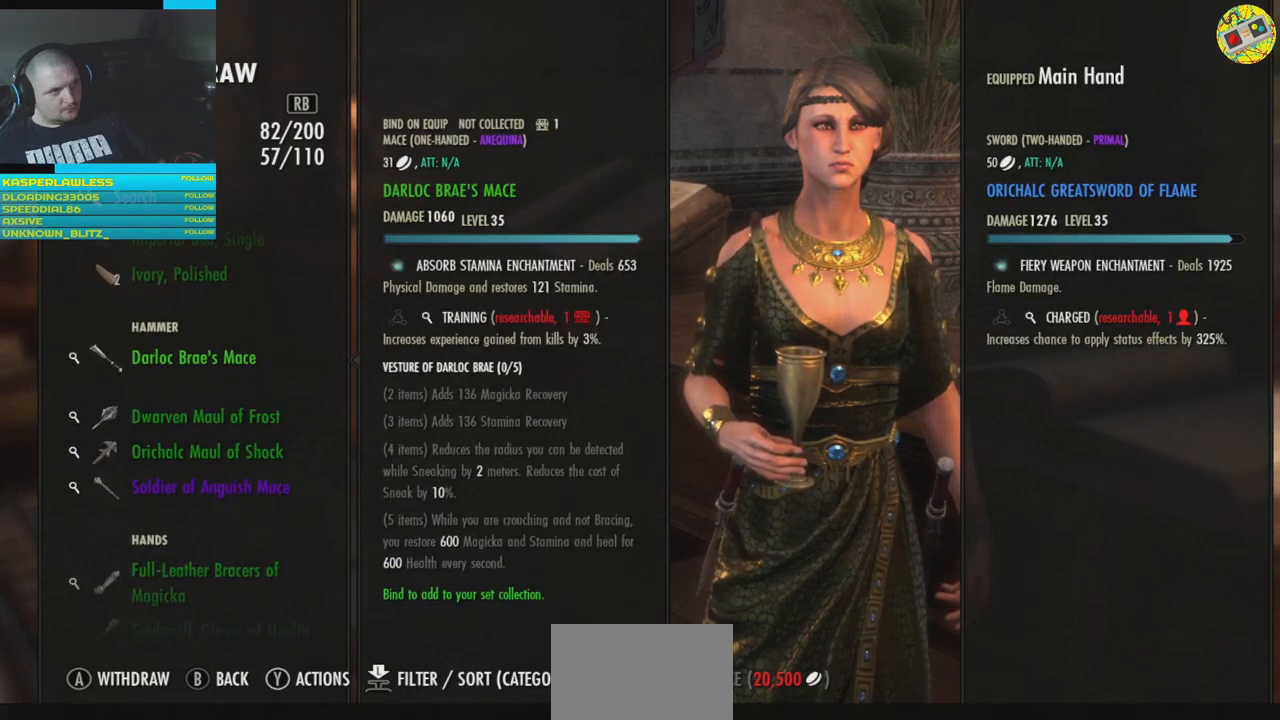
{"buttons": [], "left_stick": "center", "right_stick": "center", "events": [[184, "A", "down"], [234, "A", "up"]]}
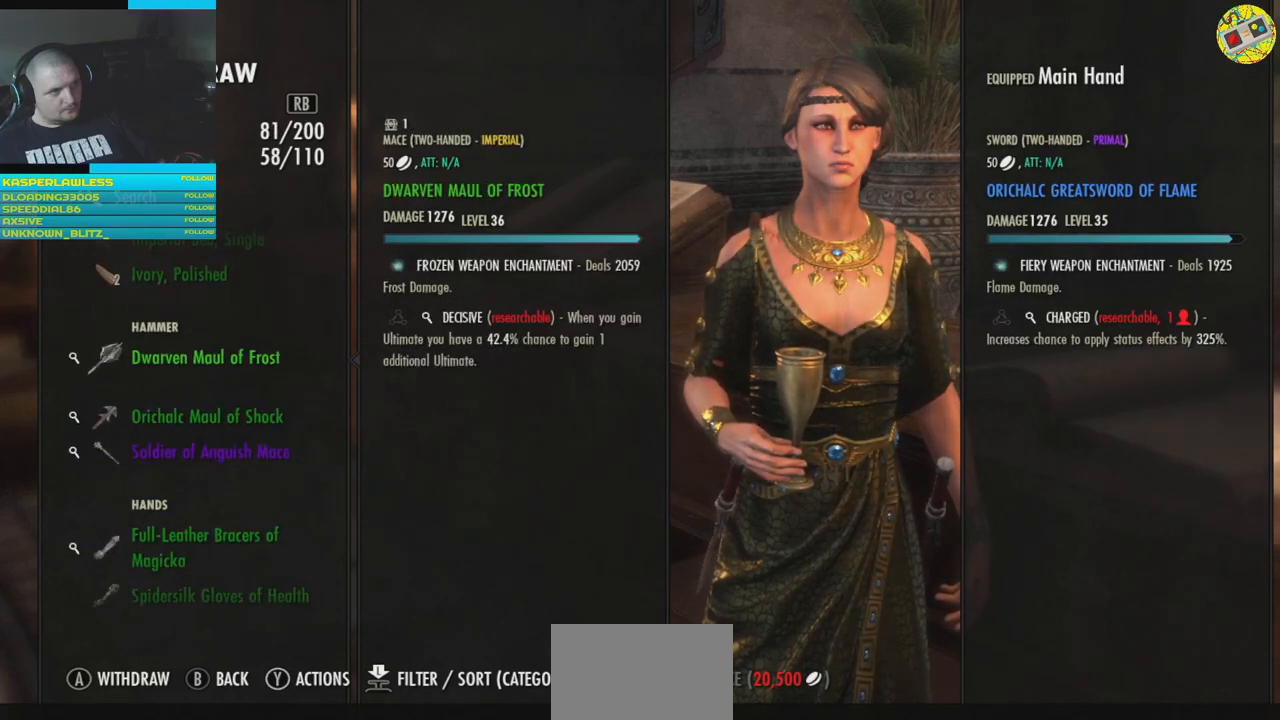
{"buttons": [], "left_stick": "center", "right_stick": "center", "events": [[167, "A", "down"], [217, "A", "up"]]}
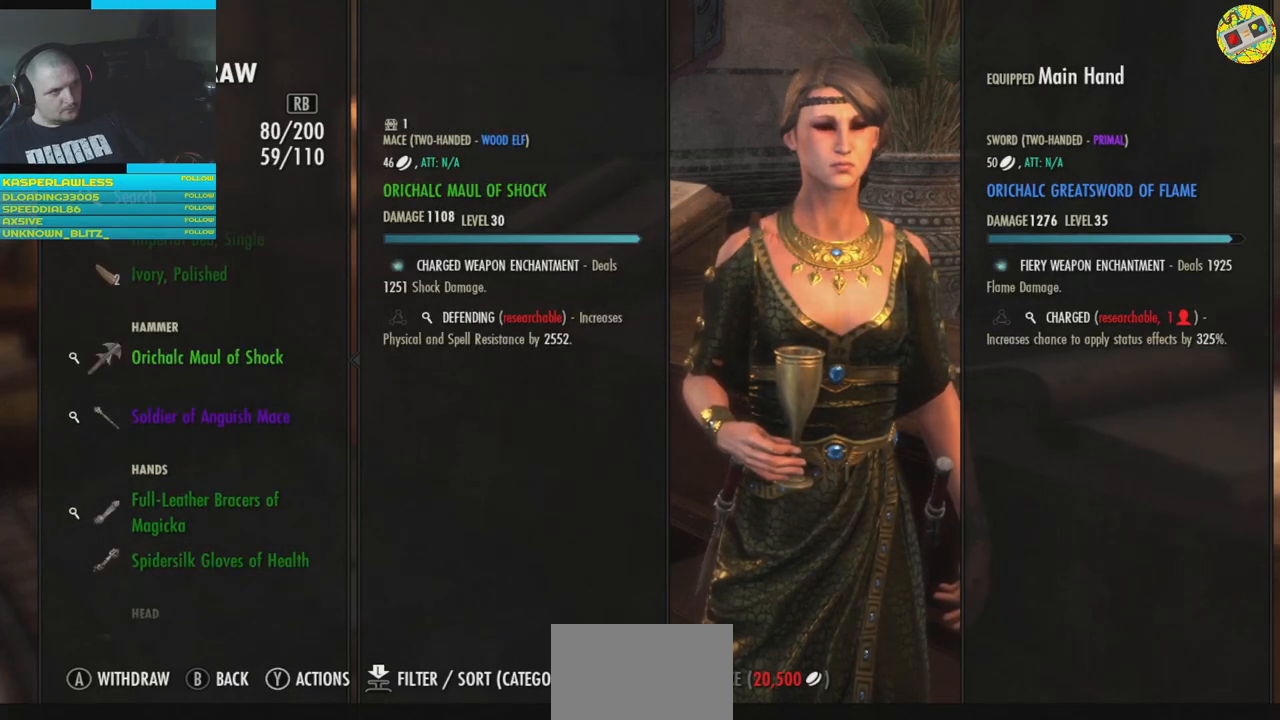
{"buttons": [], "left_stick": "center", "right_stick": "center", "events": [[117, "A", "down"], [167, "A", "up"]]}
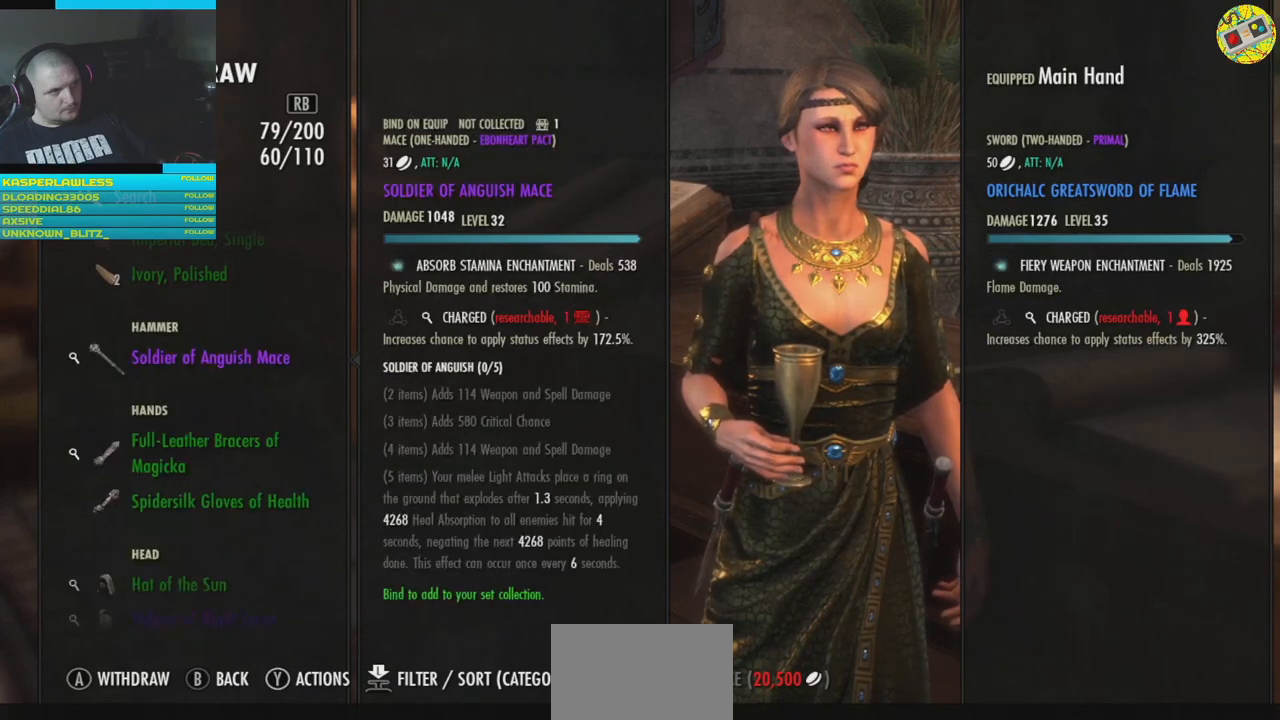
{"buttons": [], "left_stick": "center", "right_stick": "center", "events": [[50, "A", "down"], [100, "A", "up"]]}
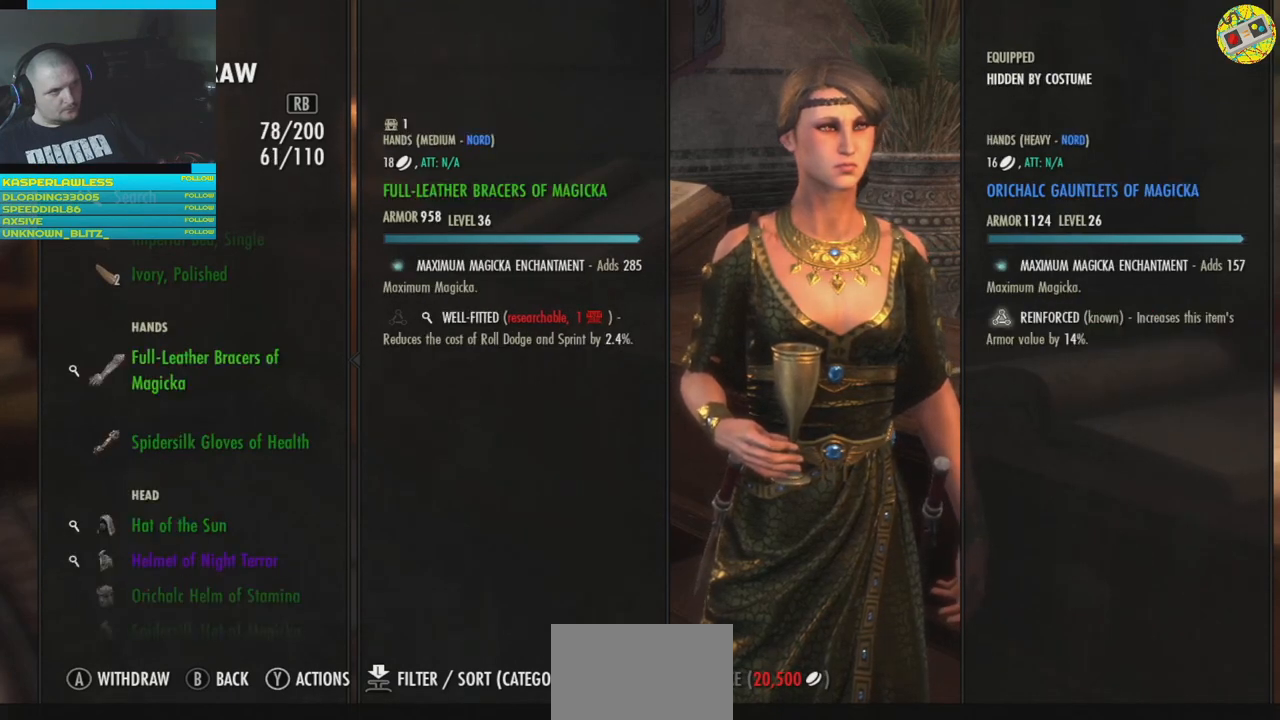
{"buttons": [], "left_stick": "center", "right_stick": "center", "events": [[284, "A", "down"], [334, "A", "up"]]}
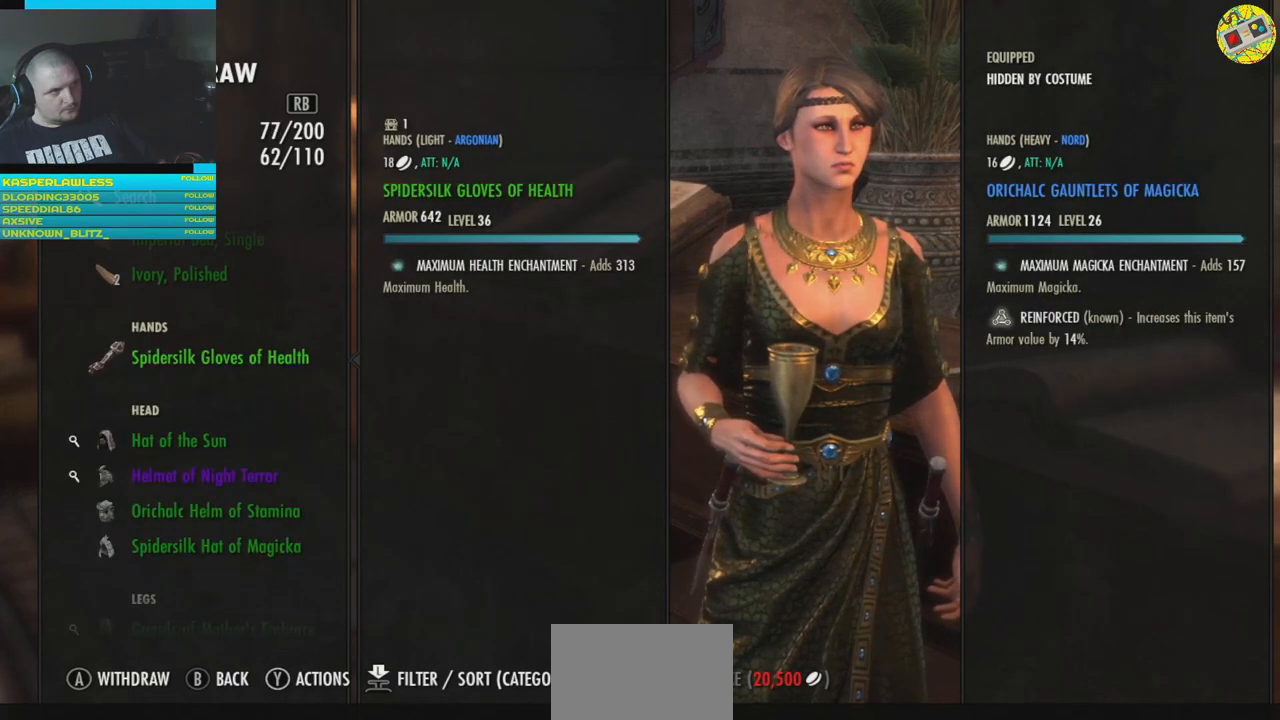
{"buttons": [], "left_stick": "center", "right_stick": "center", "events": [[167, "A", "down"], [217, "A", "up"]]}
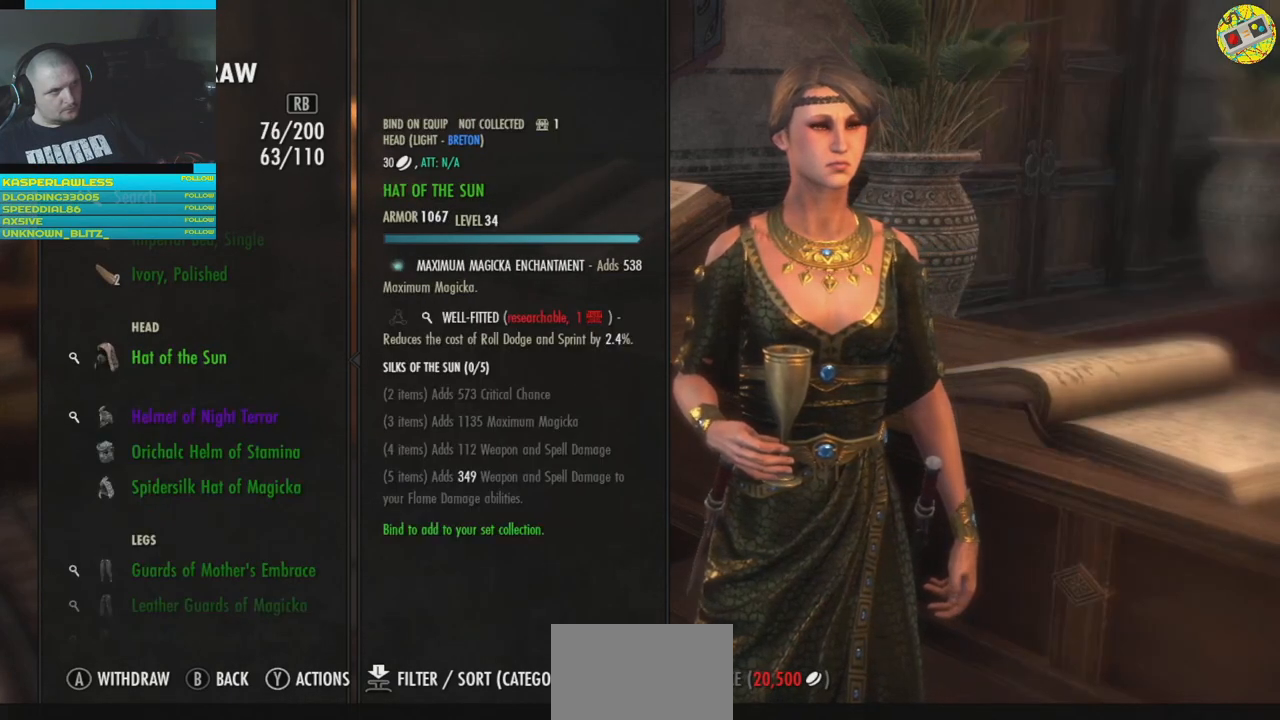
{"buttons": [], "left_stick": "center", "right_stick": "center", "events": [[384, "A", "down"], [434, "A", "up"]]}
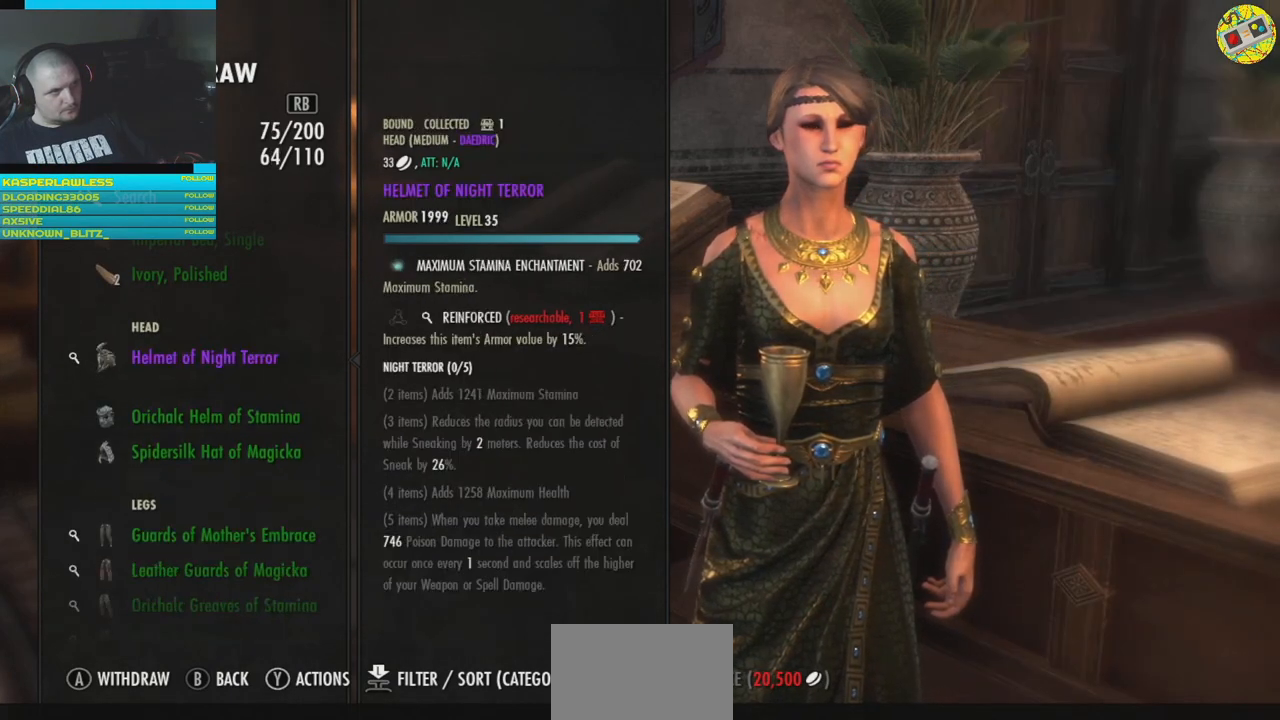
{"buttons": [], "left_stick": "center", "right_stick": "center", "events": [[317, "A", "down"], [367, "A", "up"]]}
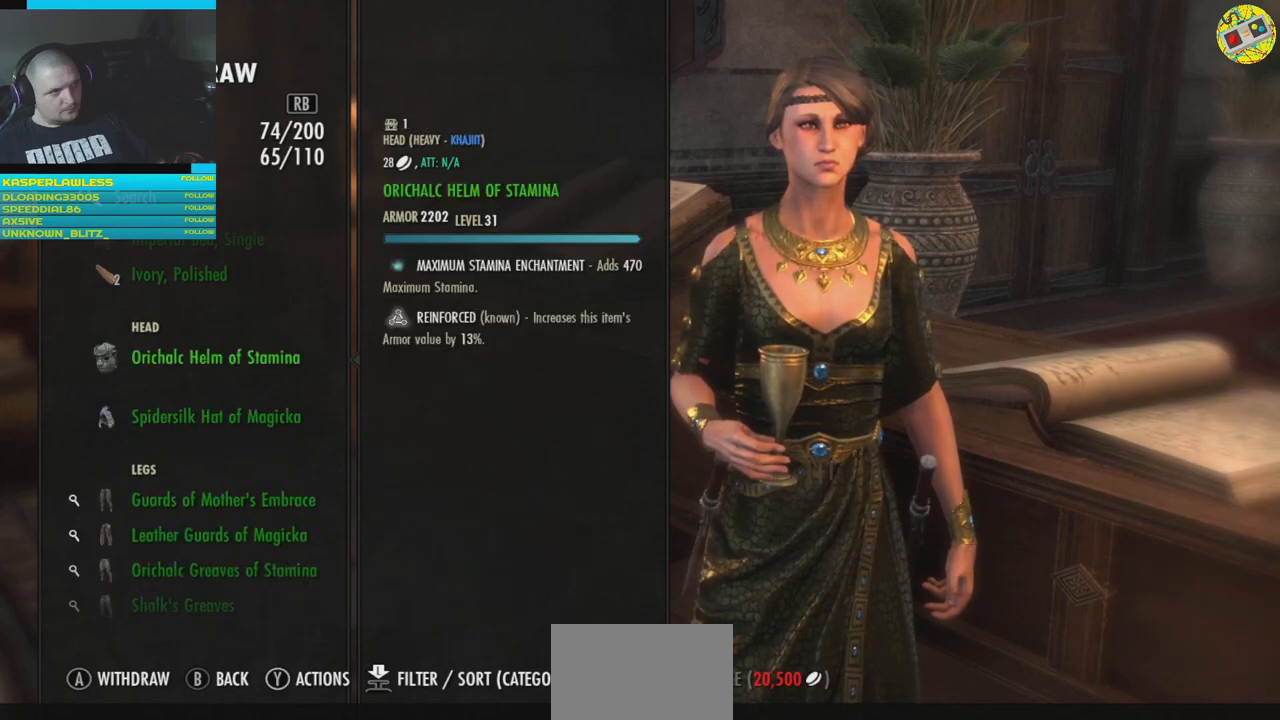
{"buttons": [], "left_stick": "center", "right_stick": "center", "events": [[217, "A", "down"], [267, "A", "up"]]}
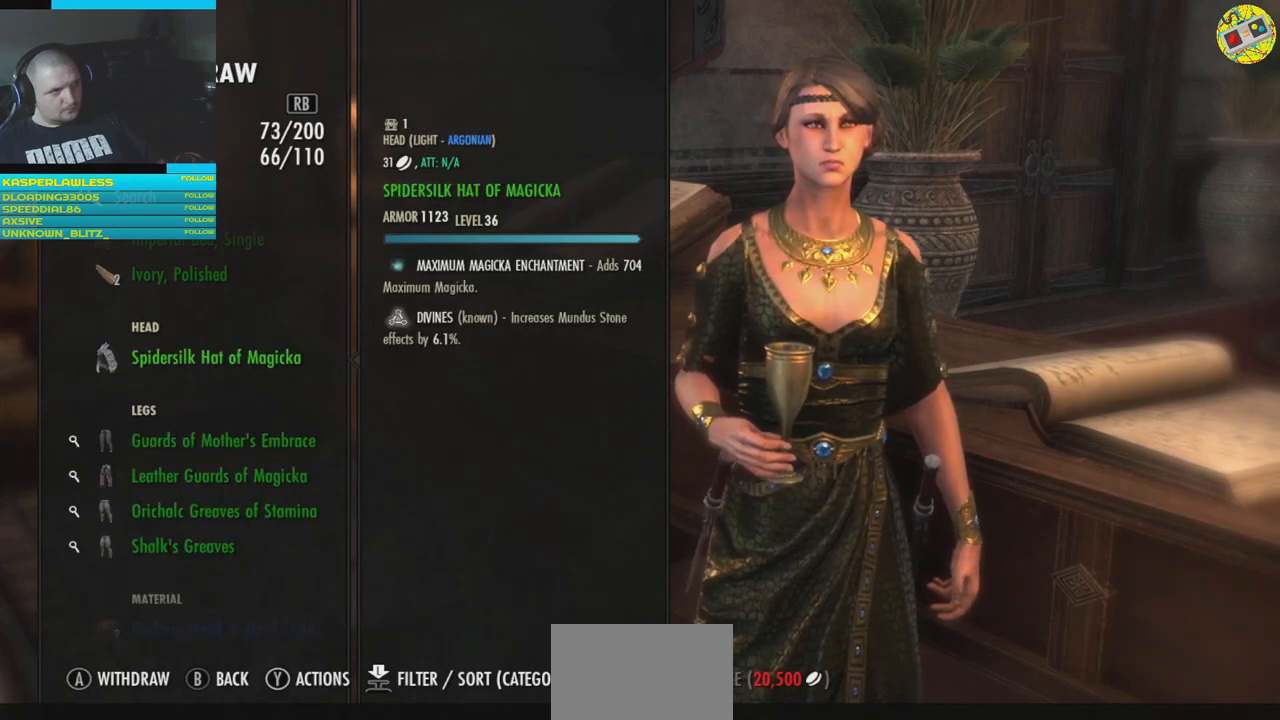
{"buttons": [], "left_stick": "center", "right_stick": "center", "events": [[167, "A", "down"], [217, "A", "up"]]}
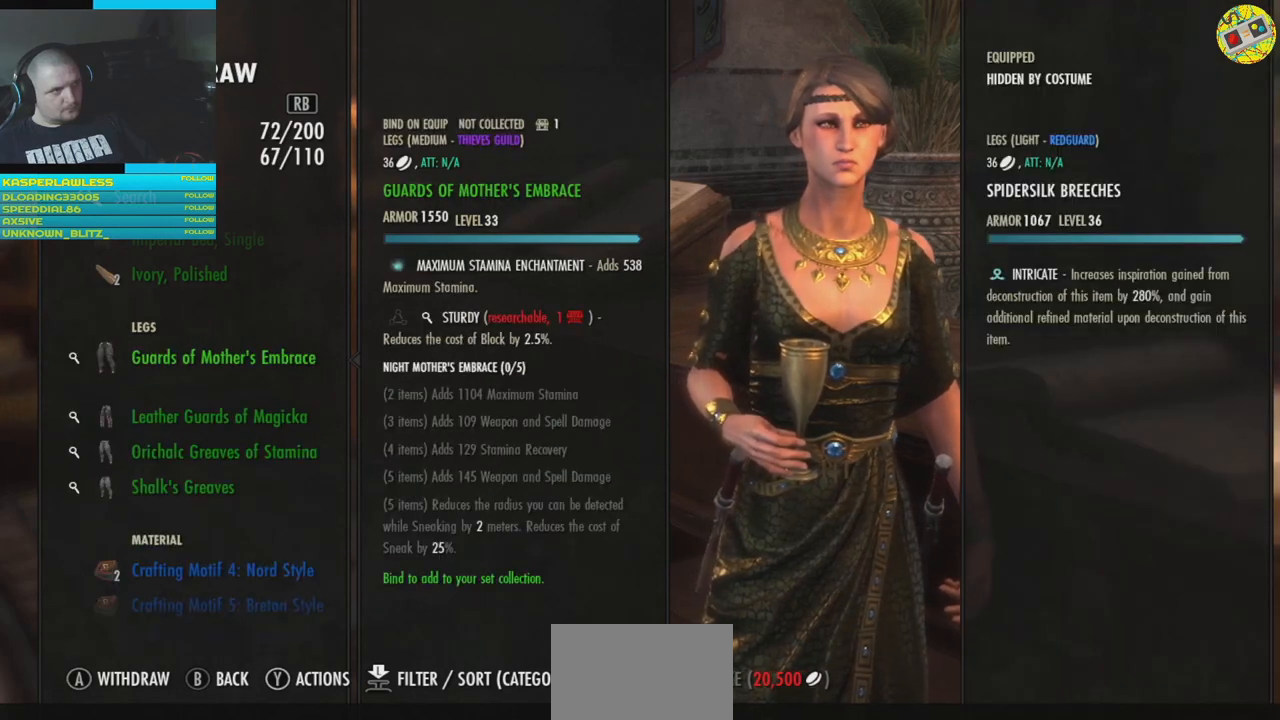
{"buttons": [], "left_stick": "center", "right_stick": "center", "events": [[367, "A", "down"], [417, "A", "up"]]}
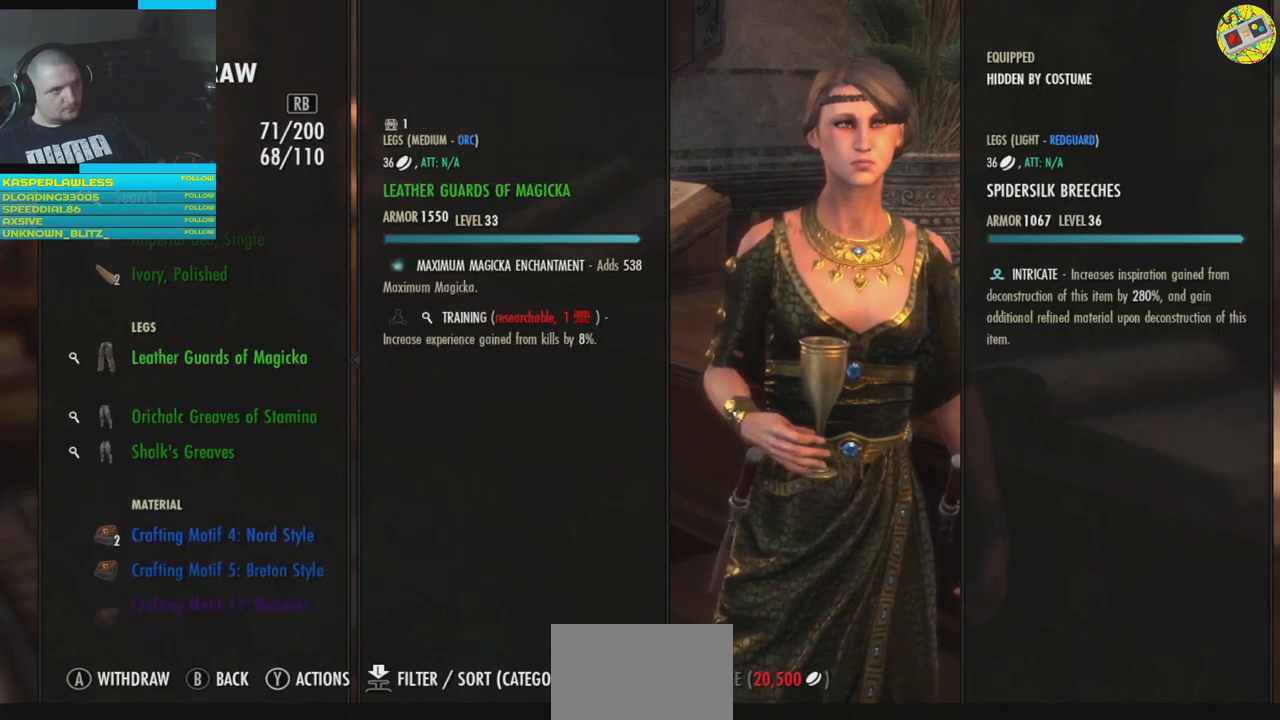
{"buttons": [], "left_stick": "center", "right_stick": "center", "events": [[217, "A", "down"], [283, "A", "up"]]}
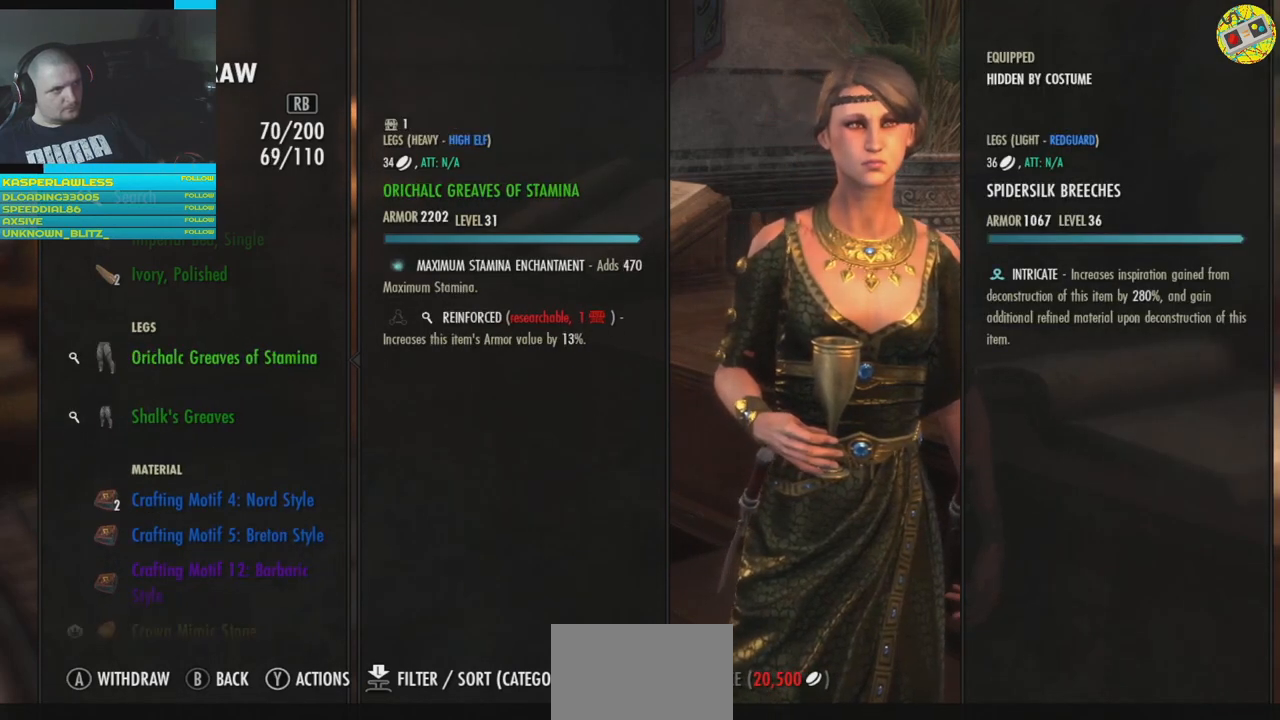
{"buttons": [], "left_stick": "center", "right_stick": "center", "events": [[84, "A", "down"], [134, "A", "up"], [467, "A", "down"], [501, "A", "up"]]}
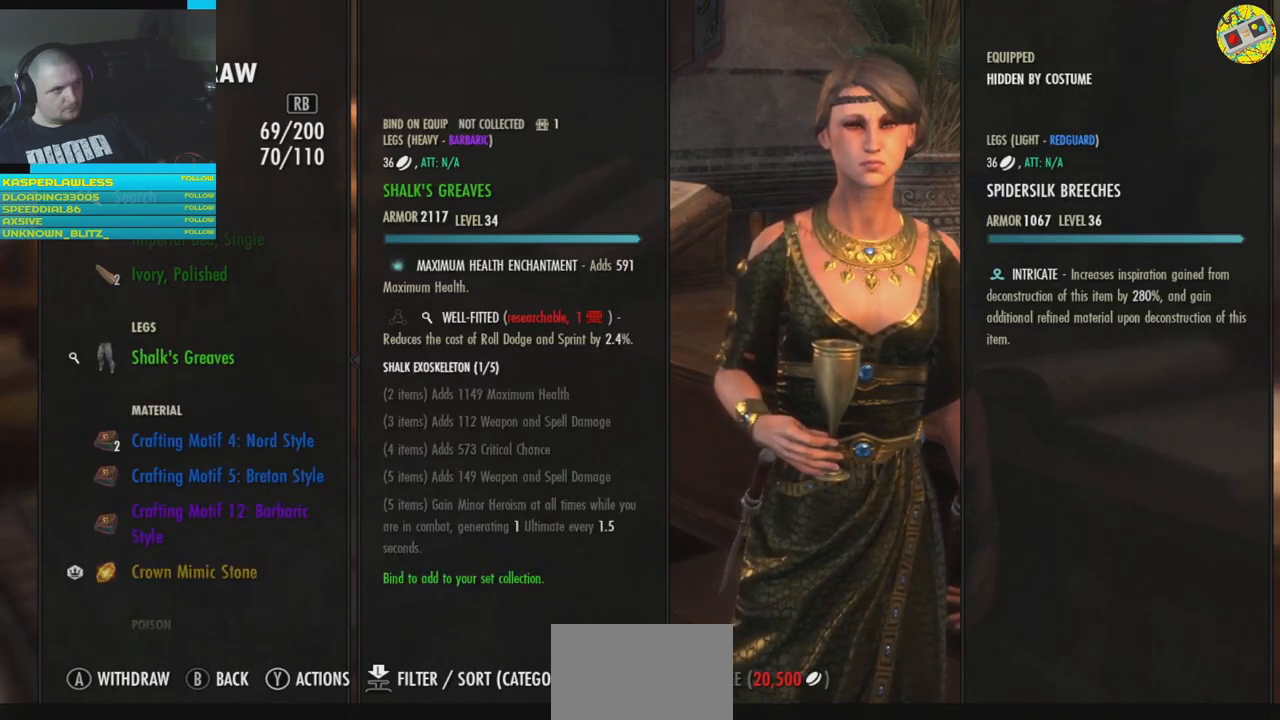
{"buttons": [], "left_stick": "center", "right_stick": "center", "events": []}
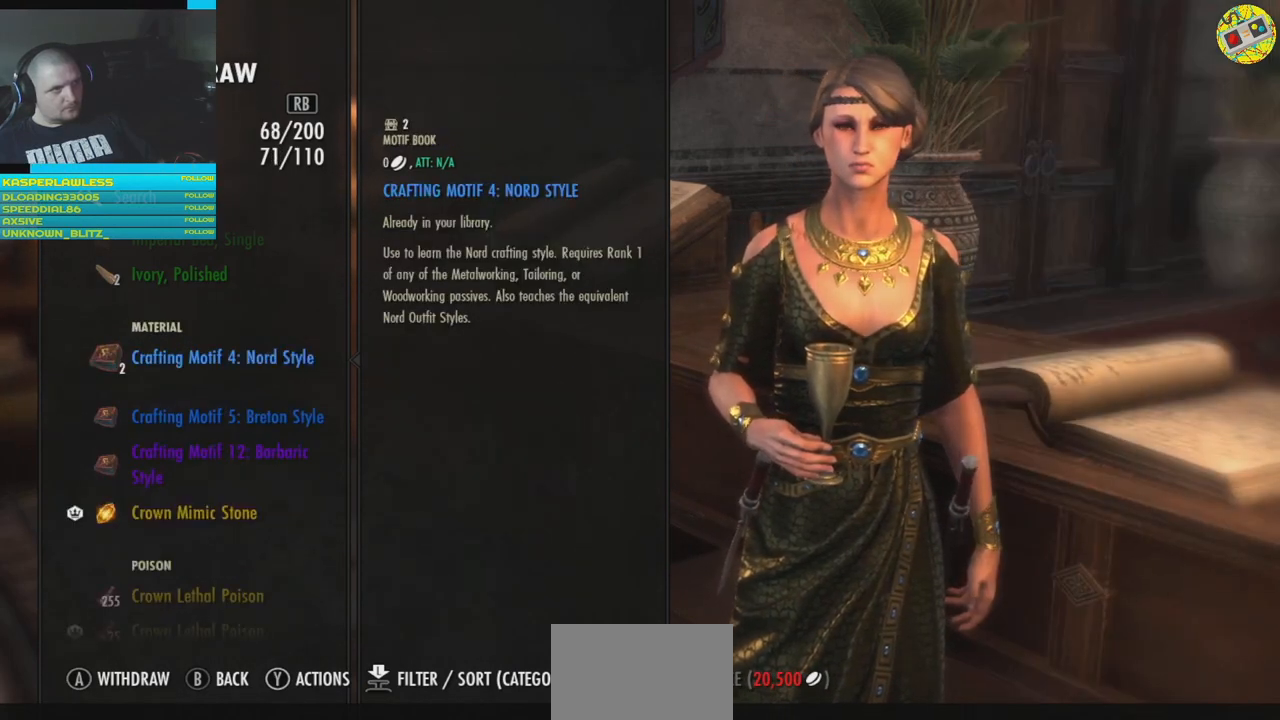
{"buttons": [], "left_stick": "center", "right_stick": "center", "events": [[234, "DPAD_DOWN", "down"], [301, "DPAD_DOWN", "up"], [417, "DPAD_DOWN", "down"], [501, "DPAD_DOWN", "up"]]}
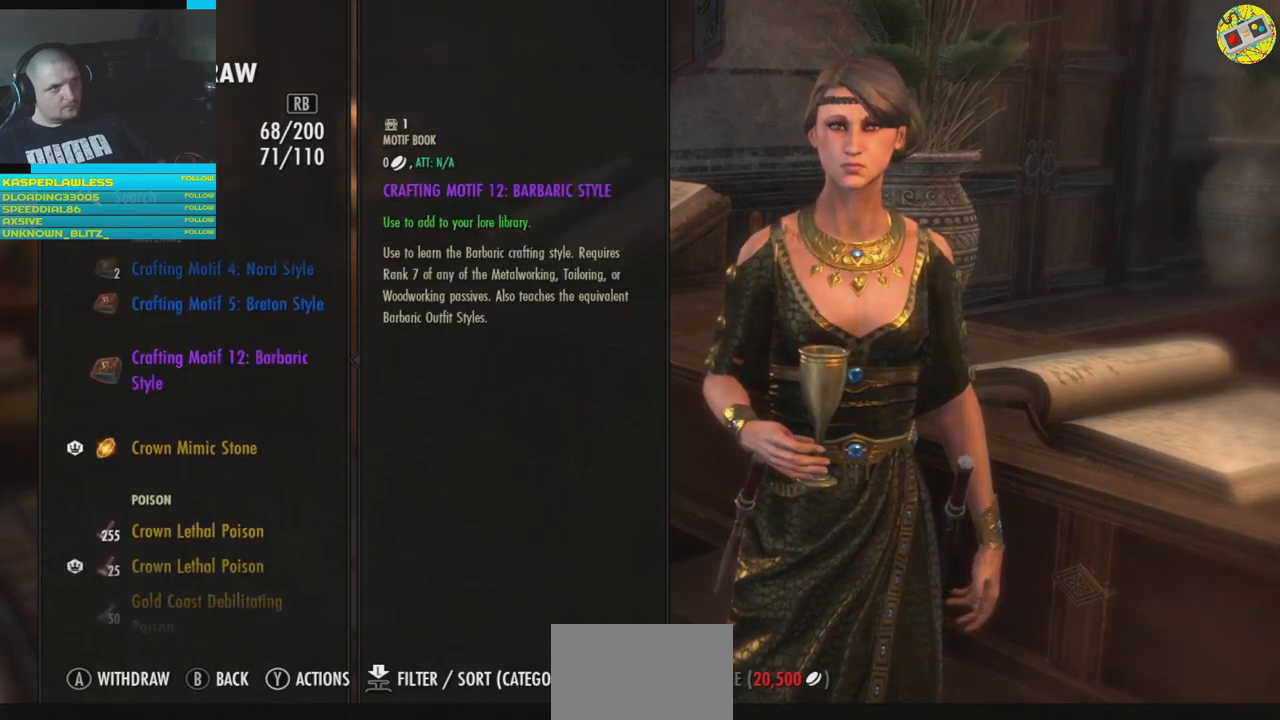
{"buttons": [], "left_stick": "center", "right_stick": "center", "events": [[100, "DPAD_DOWN", "down"], [150, "DPAD_DOWN", "up"]]}
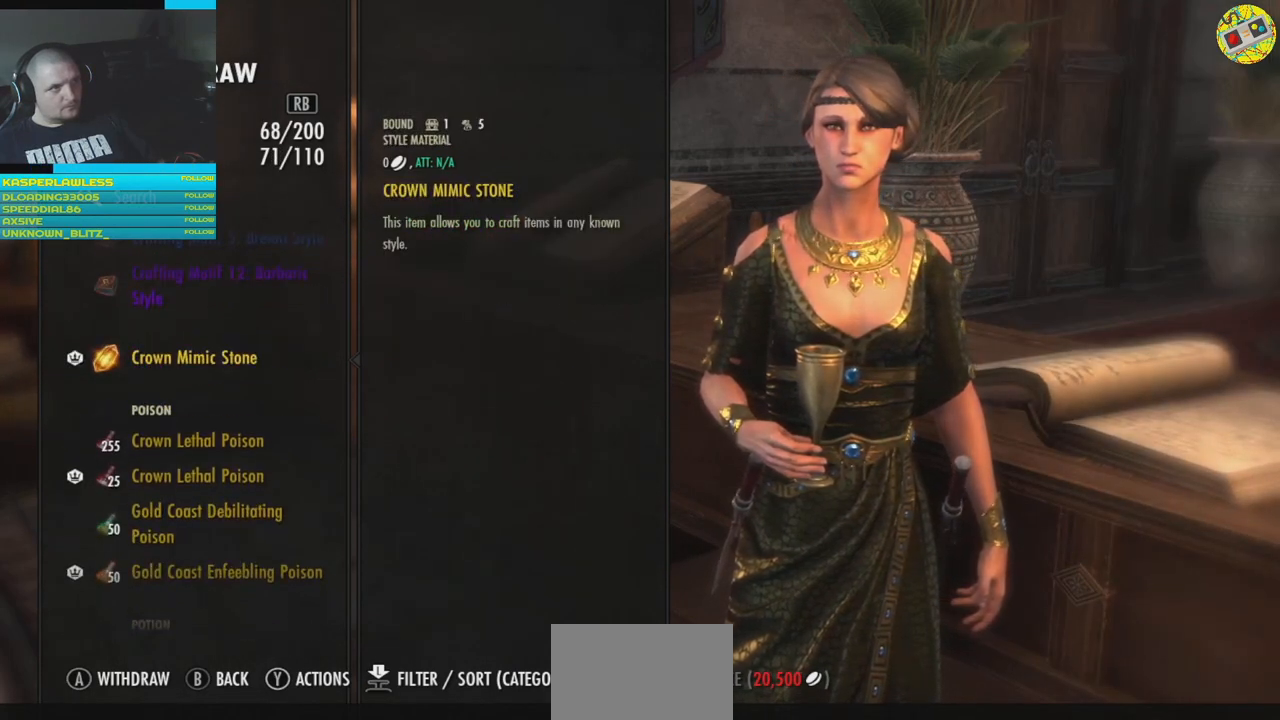
{"buttons": [], "left_stick": "center", "right_stick": "center", "events": []}
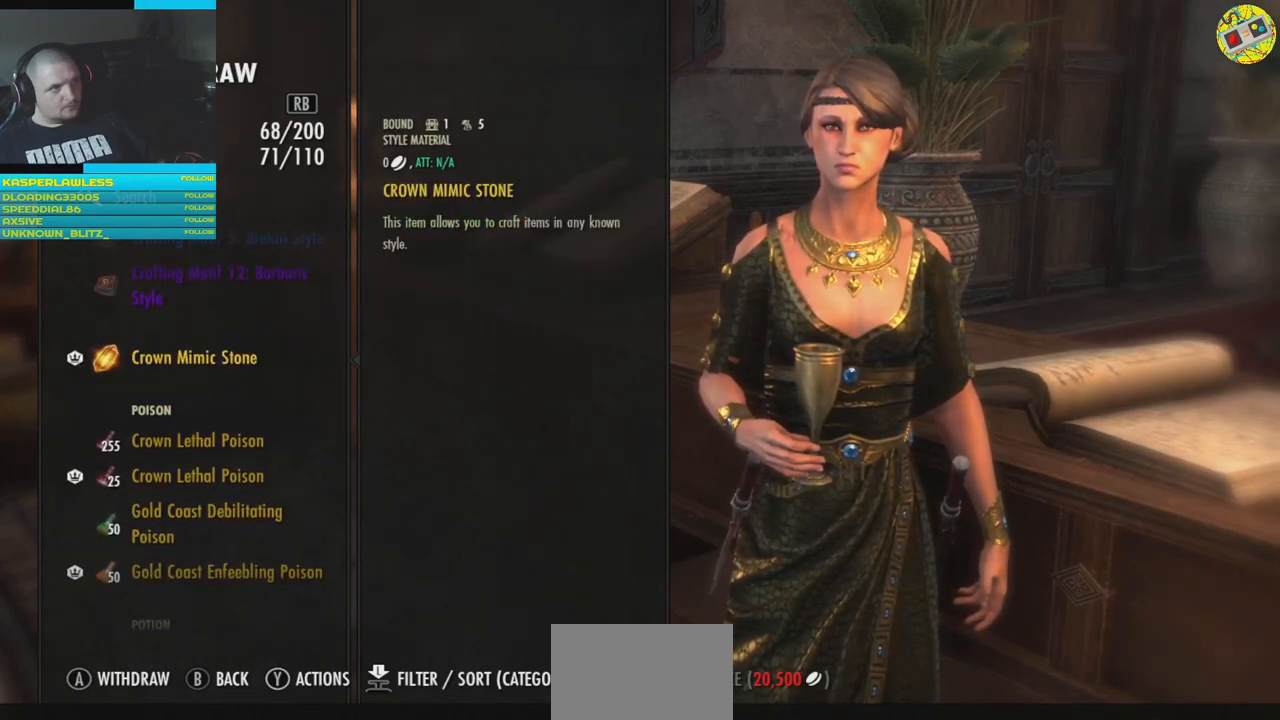
{"buttons": [], "left_stick": "center", "right_stick": "center", "events": [[417, "DPAD_DOWN", "down"], [467, "DPAD_DOWN", "up"]]}
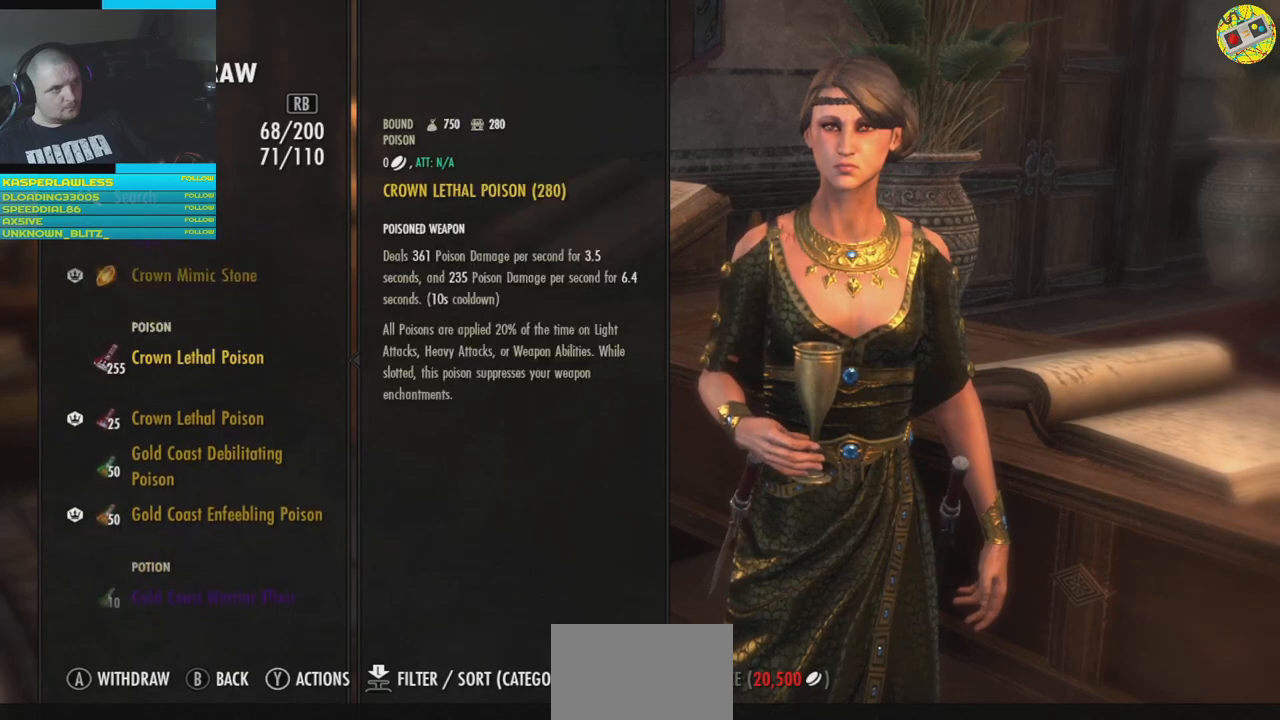
{"buttons": [], "left_stick": "center", "right_stick": "center", "events": [[84, "DPAD_DOWN", "down"], [167, "DPAD_DOWN", "up"], [251, "DPAD_DOWN", "down"], [317, "DPAD_DOWN", "up"], [417, "DPAD_DOWN", "down"], [484, "DPAD_DOWN", "up"]]}
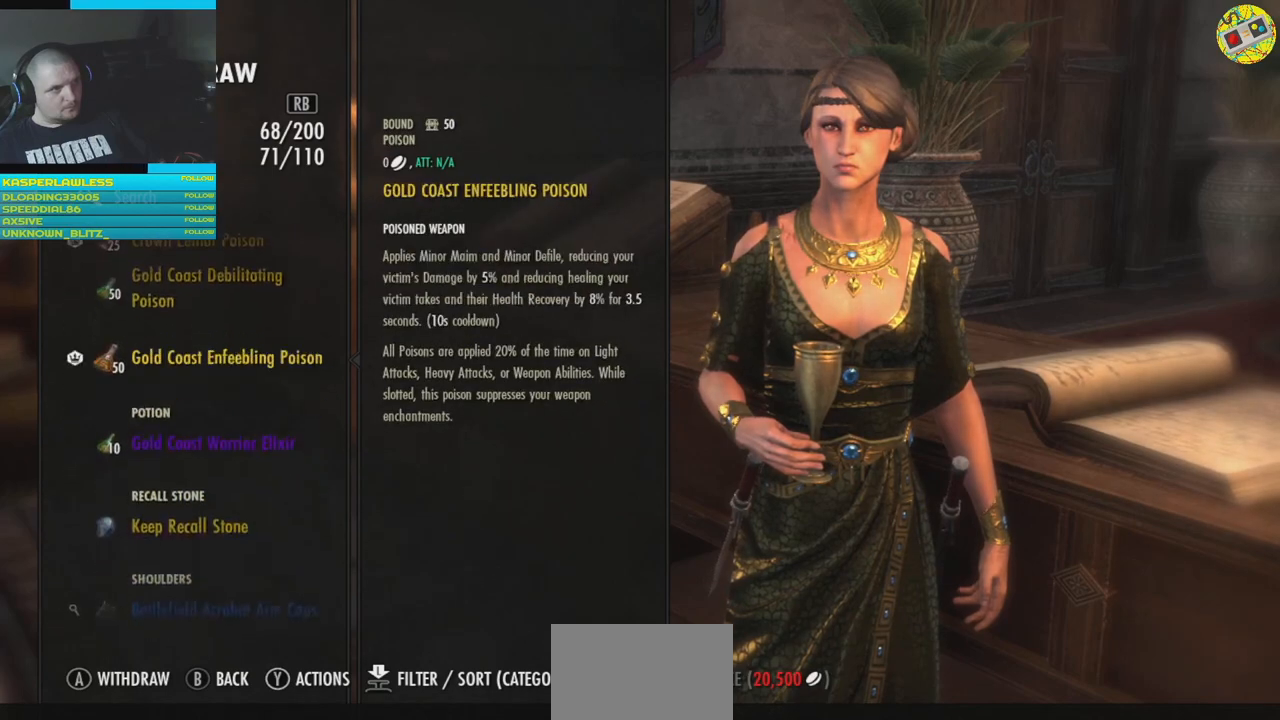
{"buttons": ["DPAD_DOWN"], "left_stick": "center", "right_stick": "center", "events": [[83, "DPAD_DOWN", "down"], [150, "DPAD_DOWN", "up"], [467, "DPAD_DOWN", "down"]]}
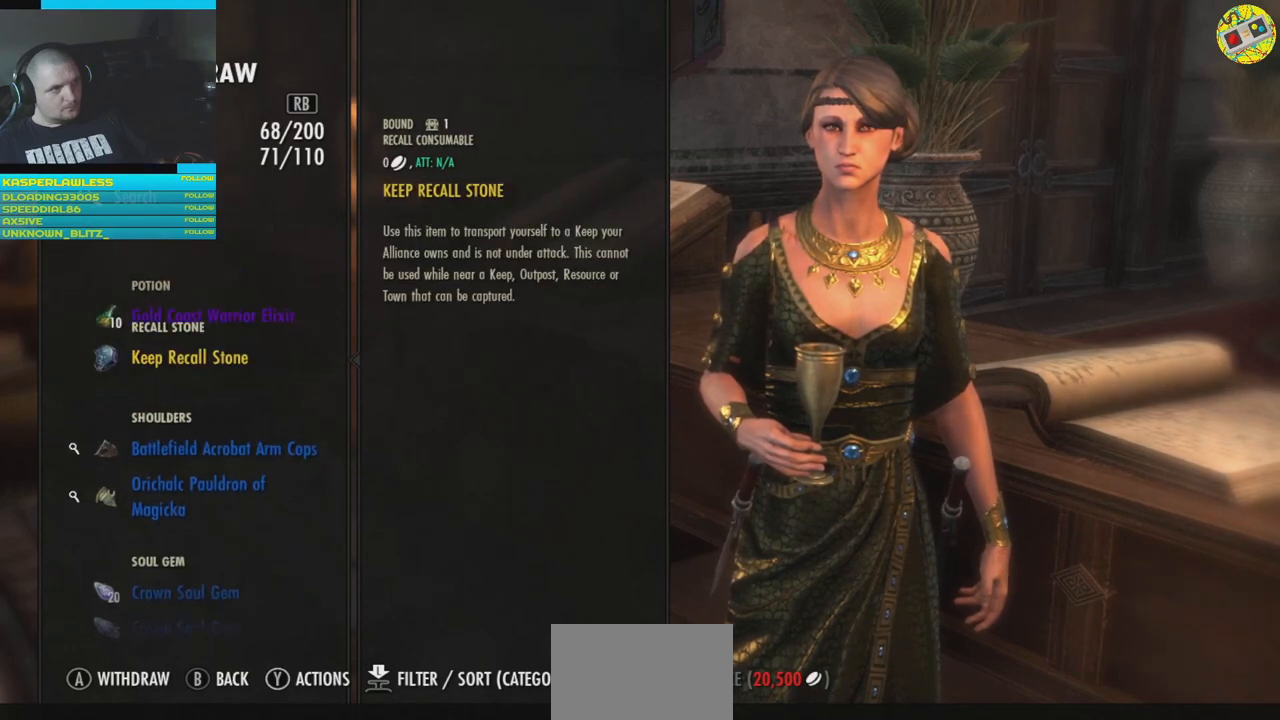
{"buttons": [], "left_stick": "center", "right_stick": "center", "events": [[50, "DPAD_DOWN", "up"], [150, "DPAD_DOWN", "down"], [217, "DPAD_DOWN", "up"]]}